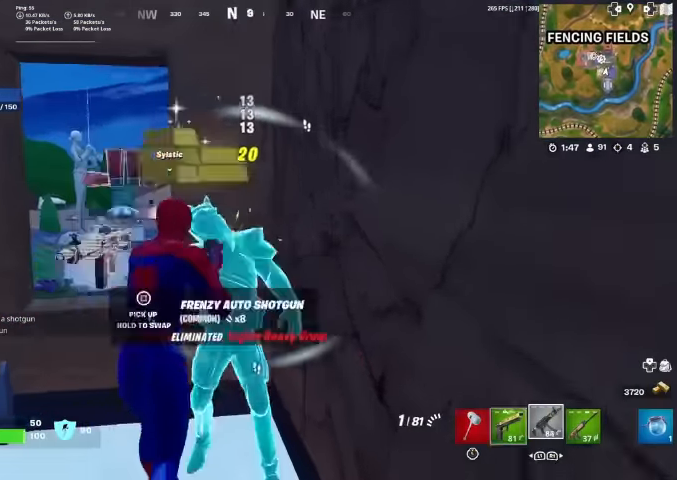
Gameplay with a controller (PlayStation layout); each line is a JSON object with the inputs held at the frame after it. "events" lists button and stick changes between this image and that frame as [ms after this image, input, new state], when the widget could be followed in between. Not read: HOME TOUCHPAD.
{"buttons": [], "left_stick": "left", "right_stick": "left", "events": [[67, "R1", "up"], [67, "R2", "up"], [67, "left_stick", "down-right"], [167, "left_stick", "down"], [200, "L3", "down"], [300, "L3", "up"], [333, "left_stick", "down-left"], [367, "L3", "down"], [367, "right_stick", "left"], [500, "L3", "up"], [500, "left_stick", "left"]]}
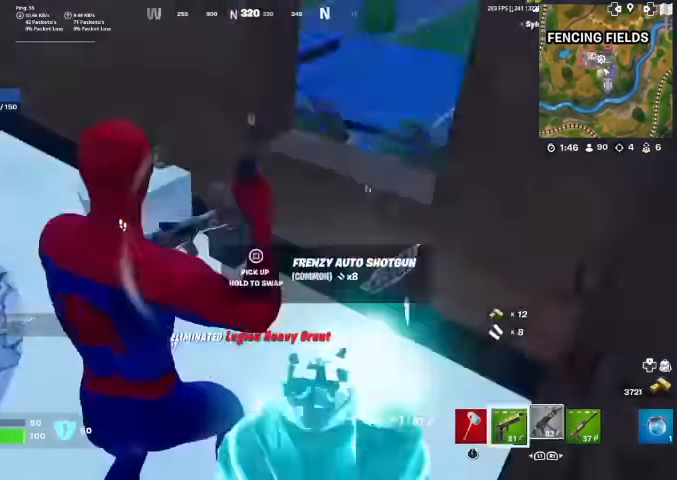
{"buttons": [], "left_stick": "down-right", "right_stick": "center", "events": [[200, "left_stick", "up"], [233, "R3", "down"], [233, "right_stick", "center"], [300, "R3", "up"], [433, "left_stick", "right"], [500, "left_stick", "down-right"]]}
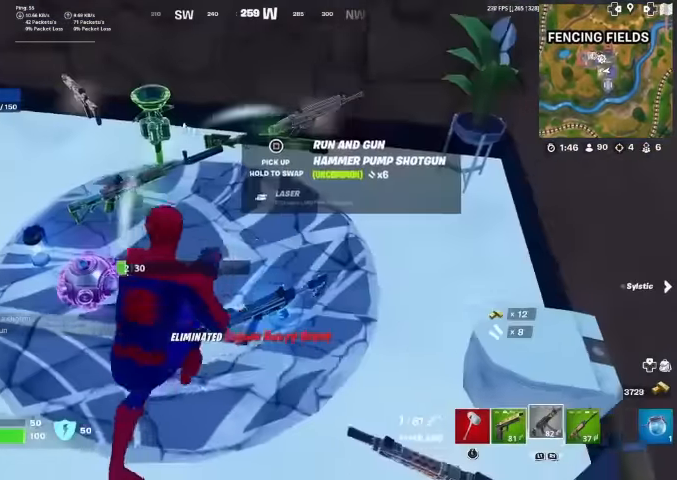
{"buttons": [], "left_stick": "down-right", "right_stick": "center", "events": [[367, "L1", "down"], [500, "L1", "up"]]}
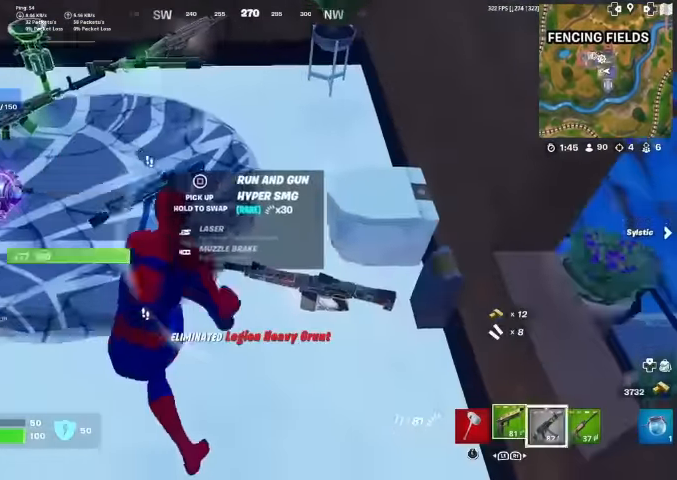
{"buttons": [], "left_stick": "center", "right_stick": "center", "events": [[300, "left_stick", "center"]]}
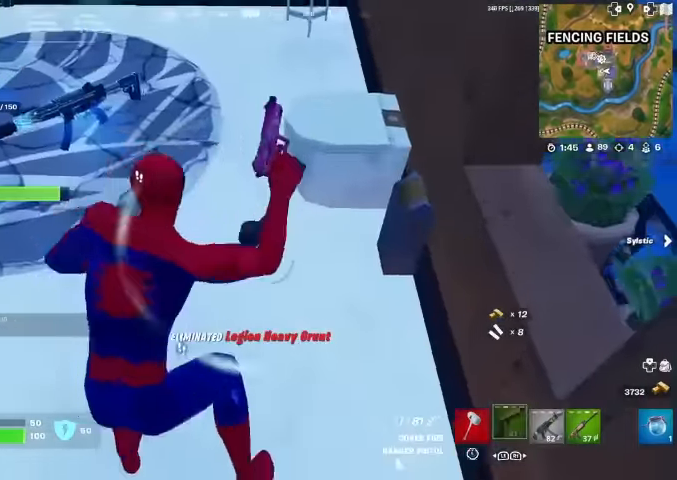
{"buttons": [], "left_stick": "up", "right_stick": "center", "events": [[33, "left_stick", "down-left"], [33, "right_stick", "up-left"], [333, "SQUARE", "down"], [367, "SQUARE", "up"], [367, "left_stick", "center"], [367, "right_stick", "center"], [433, "left_stick", "up"]]}
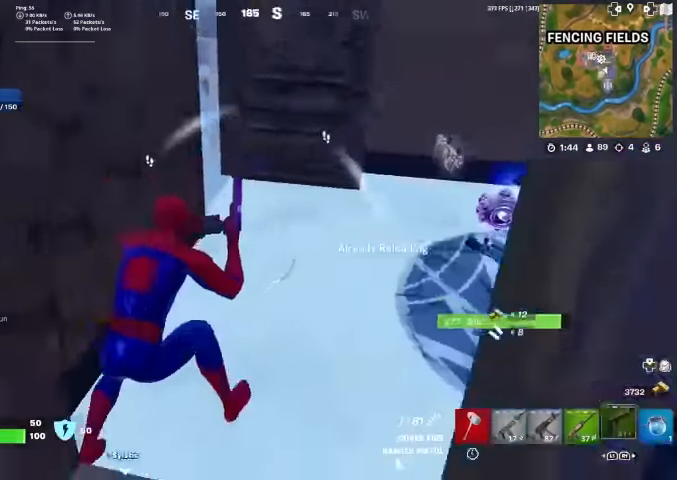
{"buttons": [], "left_stick": "center", "right_stick": "center", "events": [[33, "right_stick", "up-left"], [67, "R3", "down"], [67, "left_stick", "up-left"], [167, "R3", "up"], [167, "left_stick", "center"], [233, "right_stick", "center"], [267, "DPAD_UP", "down"], [400, "DPAD_UP", "up"]]}
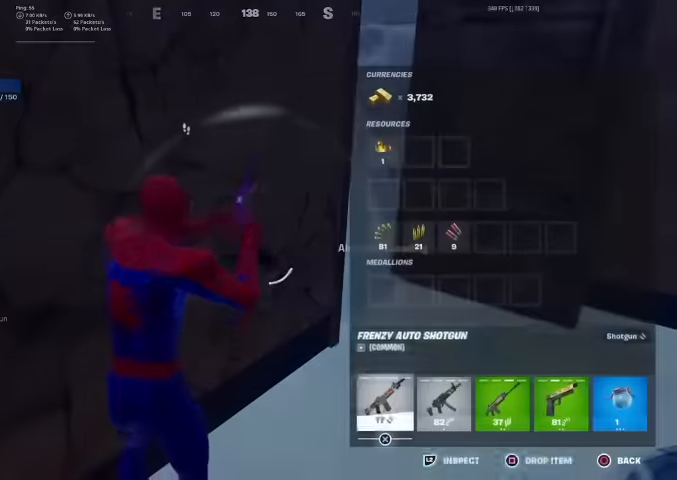
{"buttons": [], "left_stick": "center", "right_stick": "center", "events": []}
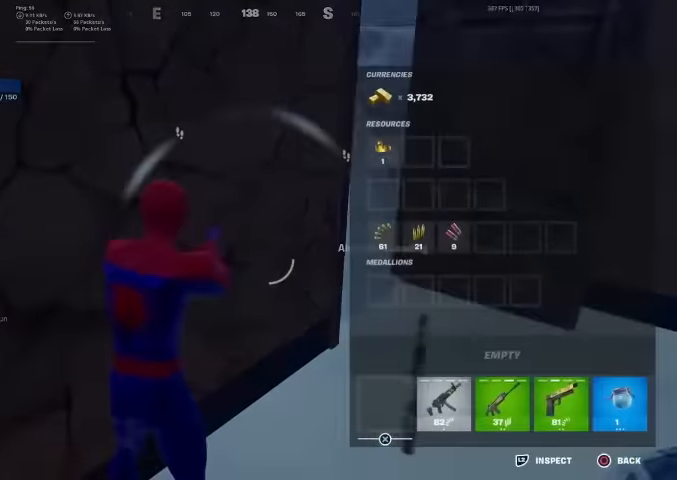
{"buttons": [], "left_stick": "left", "right_stick": "center", "events": [[66, "CIRCLE", "down"], [66, "left_stick", "down-right"], [200, "CIRCLE", "up"], [233, "right_stick", "down-left"], [366, "SQUARE", "down"], [366, "right_stick", "center"], [433, "SQUARE", "up"], [500, "left_stick", "left"]]}
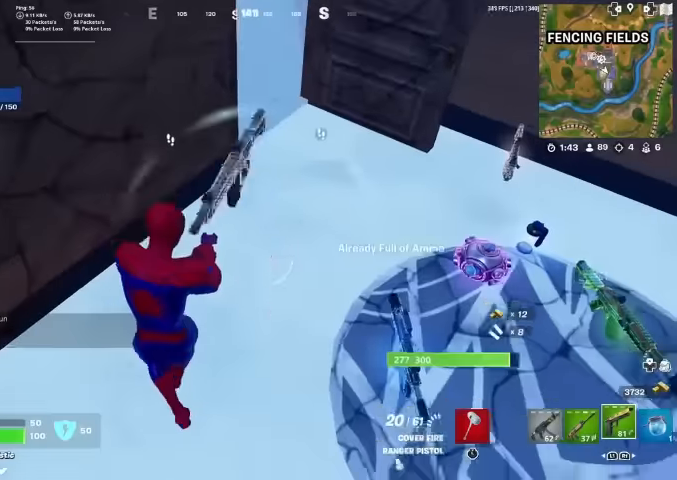
{"buttons": [], "left_stick": "right", "right_stick": "left", "events": [[66, "right_stick", "up"], [133, "left_stick", "up"], [133, "right_stick", "up-left"], [266, "left_stick", "up-right"], [266, "right_stick", "center"], [433, "right_stick", "left"], [466, "left_stick", "right"]]}
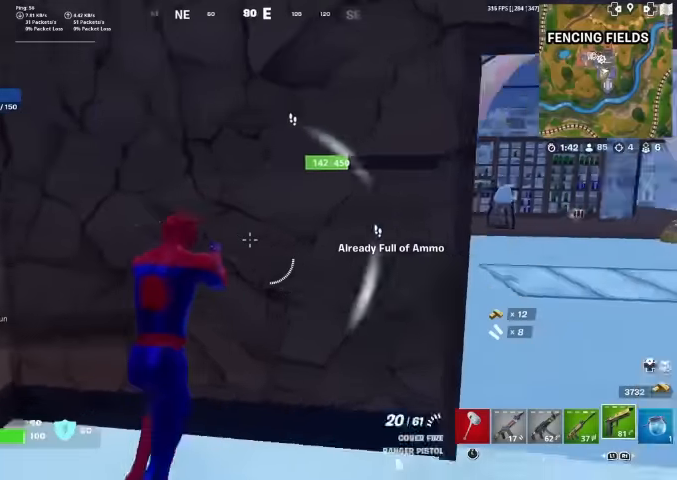
{"buttons": [], "left_stick": "center", "right_stick": "center", "events": [[66, "right_stick", "center"], [233, "left_stick", "center"], [300, "left_stick", "left"], [466, "left_stick", "center"]]}
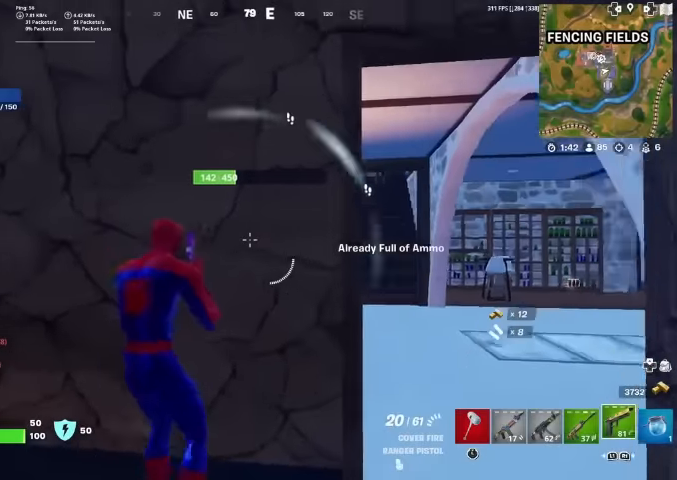
{"buttons": [], "left_stick": "down-right", "right_stick": "center", "events": [[33, "left_stick", "right"], [233, "left_stick", "center"], [300, "left_stick", "left"], [466, "left_stick", "down-right"]]}
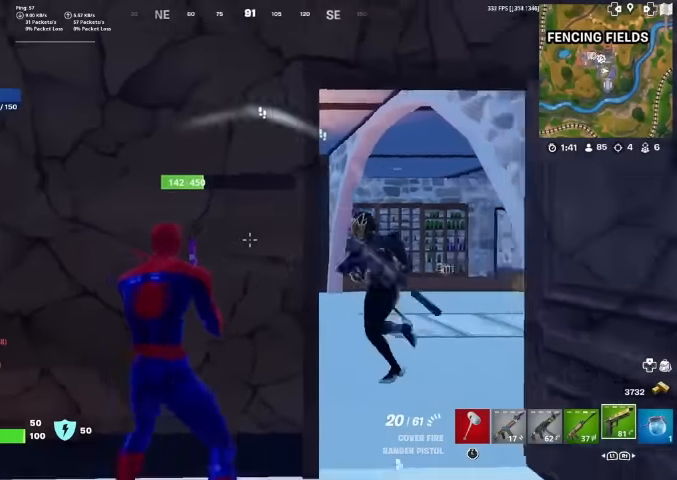
{"buttons": ["R1", "R2"], "left_stick": "down-right", "right_stick": "center", "events": [[366, "R1", "down"], [366, "R2", "down"]]}
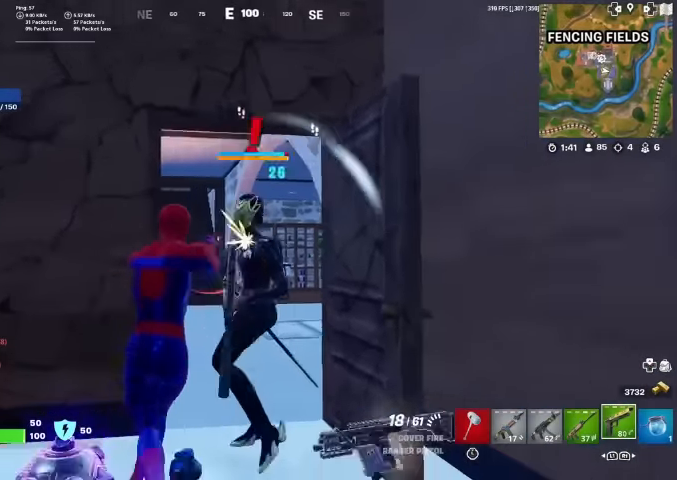
{"buttons": ["L1"], "left_stick": "left", "right_stick": "center", "events": [[33, "left_stick", "down"], [100, "L1", "down"], [166, "left_stick", "down-left"], [200, "L1", "up"], [200, "R1", "up"], [200, "R2", "up"], [266, "L1", "down"], [266, "left_stick", "left"], [400, "L1", "up"], [466, "L1", "down"]]}
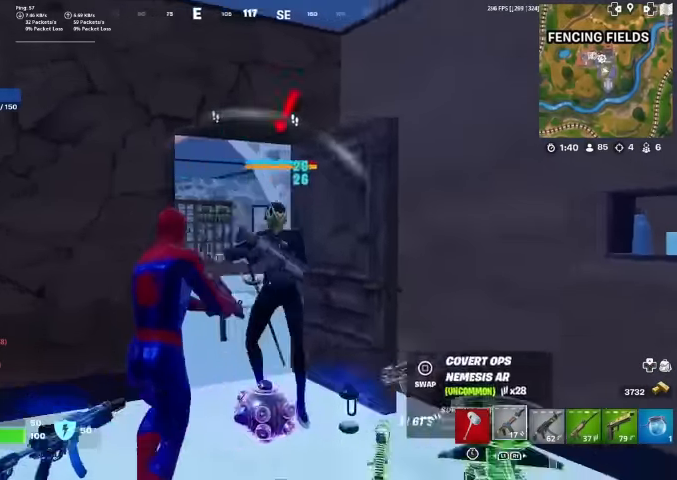
{"buttons": [], "left_stick": "down-right", "right_stick": "down-right", "events": [[33, "right_stick", "right"], [100, "L1", "up"], [166, "right_stick", "center"], [266, "right_stick", "up-right"], [300, "left_stick", "down-right"], [366, "right_stick", "center"], [400, "R2", "down"], [433, "R1", "down"], [466, "right_stick", "down-right"], [500, "R1", "up"], [500, "R2", "up"]]}
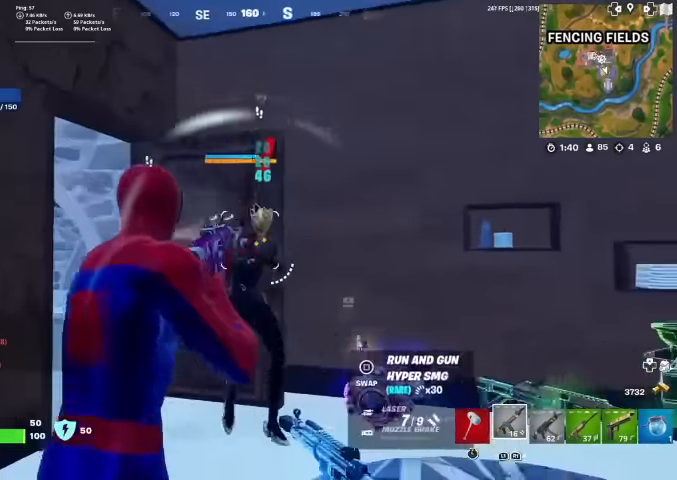
{"buttons": [], "left_stick": "left", "right_stick": "center", "events": [[66, "right_stick", "center"], [100, "left_stick", "center"], [166, "R1", "down"], [166, "R2", "down"], [166, "left_stick", "left"], [300, "R1", "up"], [300, "R2", "up"]]}
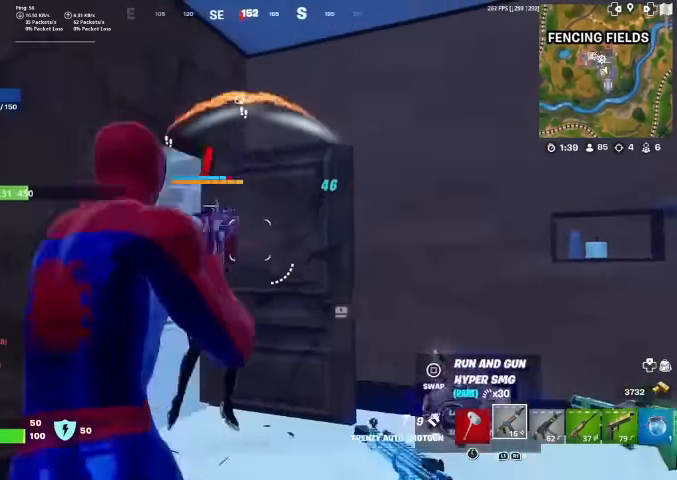
{"buttons": [], "left_stick": "up", "right_stick": "down-left"}
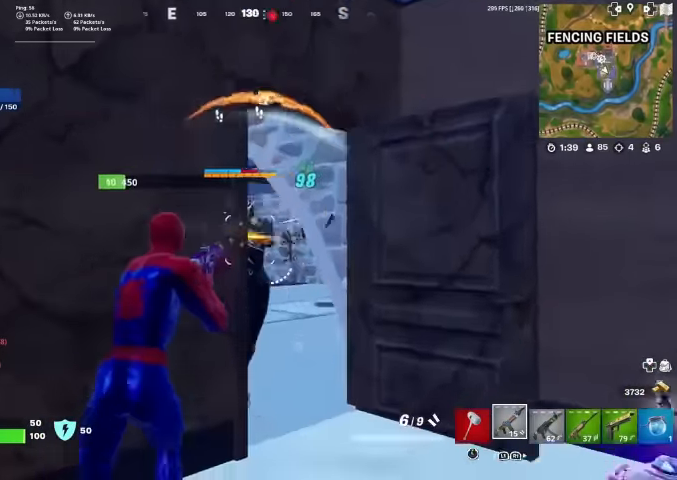
{"buttons": ["L2"], "left_stick": "center", "right_stick": "up-left", "events": [[33, "right_stick", "left"], [133, "left_stick", "right"], [166, "right_stick", "center"], [300, "right_stick", "left"], [366, "L2", "down"], [366, "right_stick", "up-left"], [400, "left_stick", "center"]]}
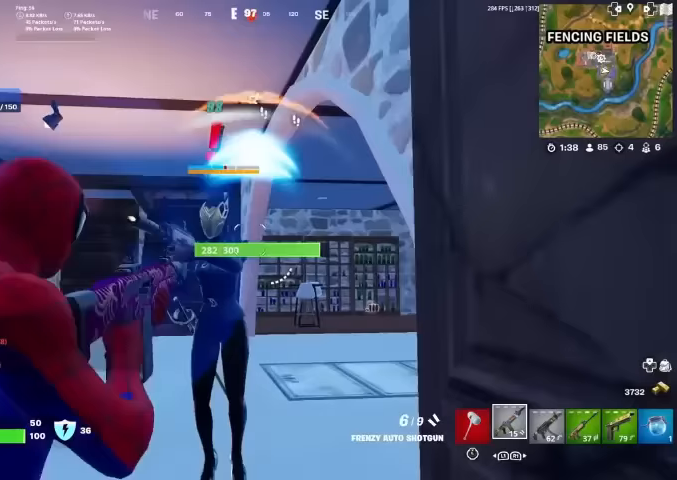
{"buttons": ["L2"], "left_stick": "up", "right_stick": "down-right", "events": [[233, "R2", "down"], [300, "left_stick", "right"], [333, "right_stick", "down-right"], [367, "R2", "up"], [433, "left_stick", "up-left"], [500, "left_stick", "up"]]}
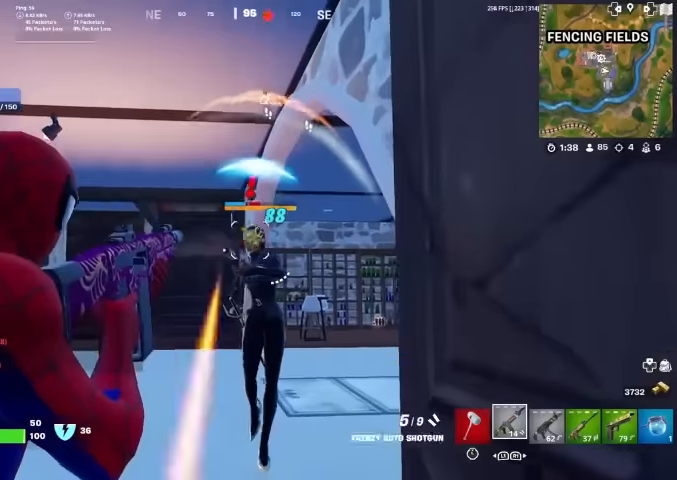
{"buttons": ["L2"], "left_stick": "up", "right_stick": "center", "events": [[167, "R2", "down"], [167, "right_stick", "center"], [300, "R2", "up"], [300, "right_stick", "down-left"], [433, "right_stick", "center"]]}
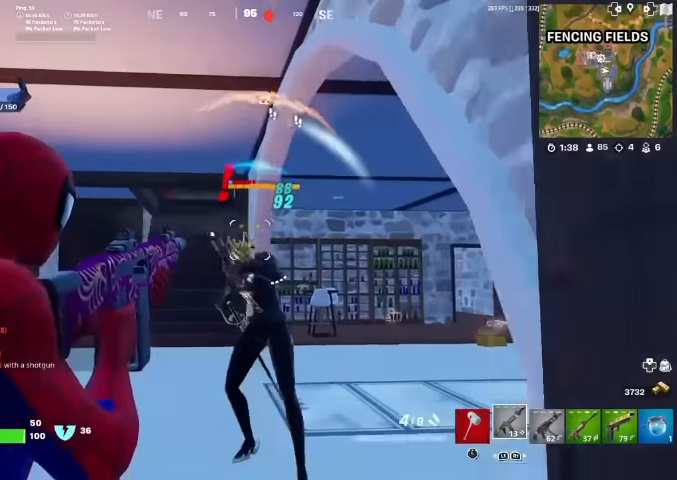
{"buttons": ["L2", "R1", "R2"], "left_stick": "center", "right_stick": "down-left", "events": [[67, "R1", "down"], [67, "R2", "down"], [167, "R1", "up"], [167, "R2", "up"], [200, "left_stick", "center"], [500, "R1", "down"], [500, "R2", "down"], [500, "right_stick", "down-left"]]}
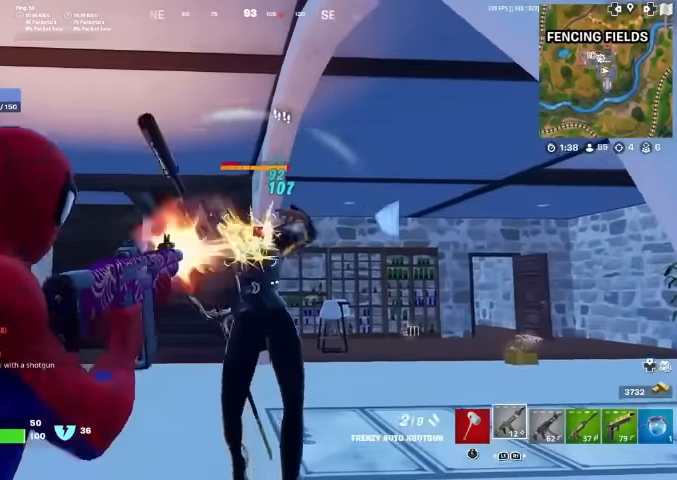
{"buttons": ["L2"], "left_stick": "center", "right_stick": "down-right", "events": [[100, "R1", "up"], [100, "R2", "up"], [100, "right_stick", "center"], [167, "right_stick", "down"], [500, "right_stick", "down-right"]]}
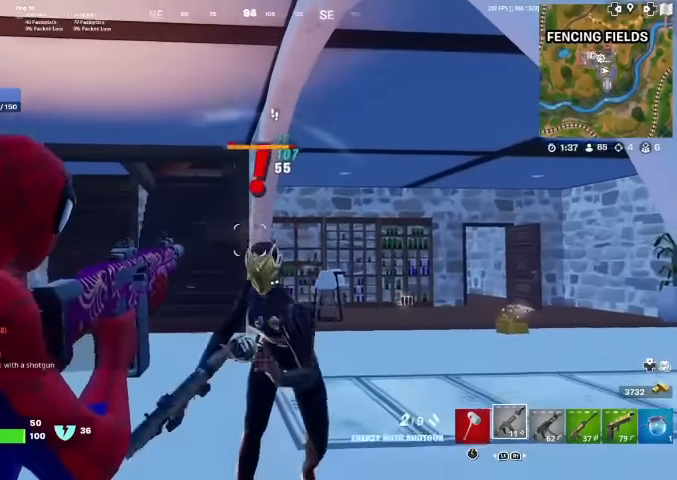
{"buttons": ["L2", "R2"], "left_stick": "down", "right_stick": "center", "events": [[33, "R2", "down"], [133, "R2", "up"], [133, "right_stick", "down"], [233, "right_stick", "center"], [300, "right_stick", "up-right"], [400, "right_stick", "right"], [467, "R2", "down"], [500, "left_stick", "down"], [500, "right_stick", "center"]]}
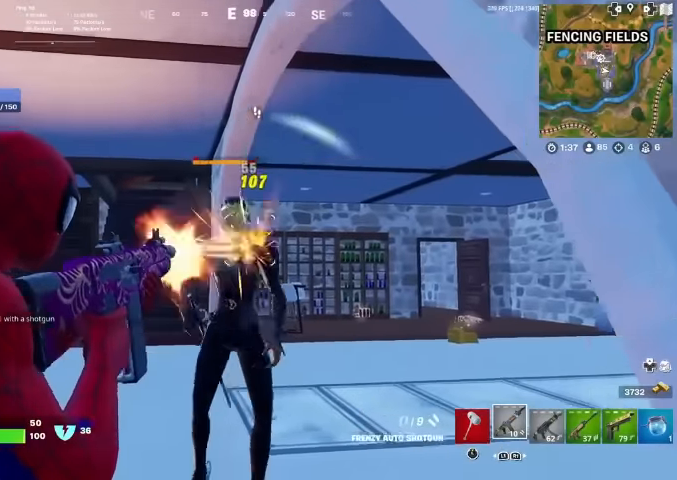
{"buttons": ["L2"], "left_stick": "left", "right_stick": "down-left", "events": [[67, "left_stick", "down-left"], [100, "R2", "up"], [167, "left_stick", "center"], [300, "right_stick", "up-right"], [333, "R1", "down"], [333, "R2", "down"], [433, "R1", "up"], [433, "R2", "up"], [433, "right_stick", "down-left"], [467, "left_stick", "left"]]}
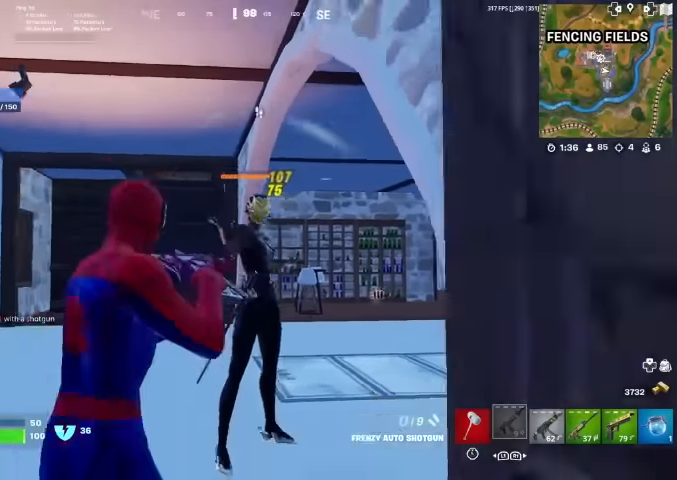
{"buttons": [], "left_stick": "down-left", "right_stick": "center", "events": [[33, "left_stick", "center"], [33, "right_stick", "center"], [67, "R2", "down"], [133, "left_stick", "down"], [167, "R2", "up"], [200, "L2", "up"], [433, "left_stick", "down-left"]]}
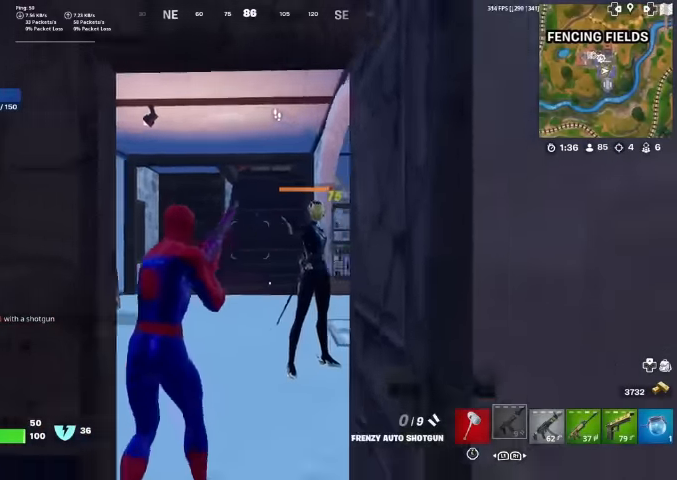
{"buttons": [], "left_stick": "down-left", "right_stick": "left", "events": [[467, "right_stick", "left"]]}
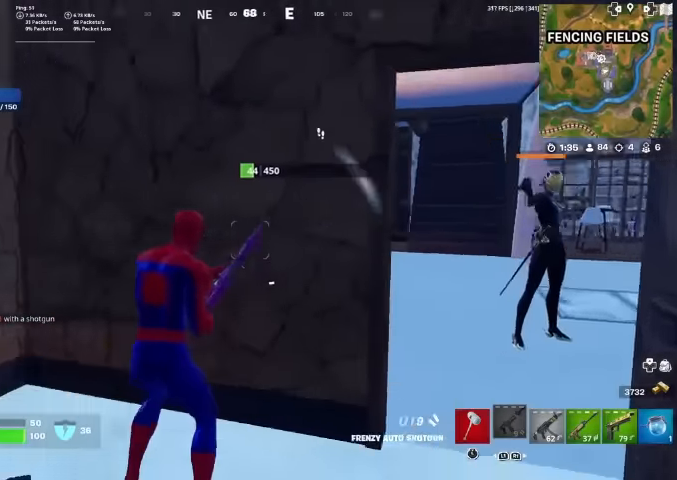
{"buttons": [], "left_stick": "up-right", "right_stick": "center", "events": [[67, "right_stick", "center"], [233, "left_stick", "down"], [500, "left_stick", "up-right"]]}
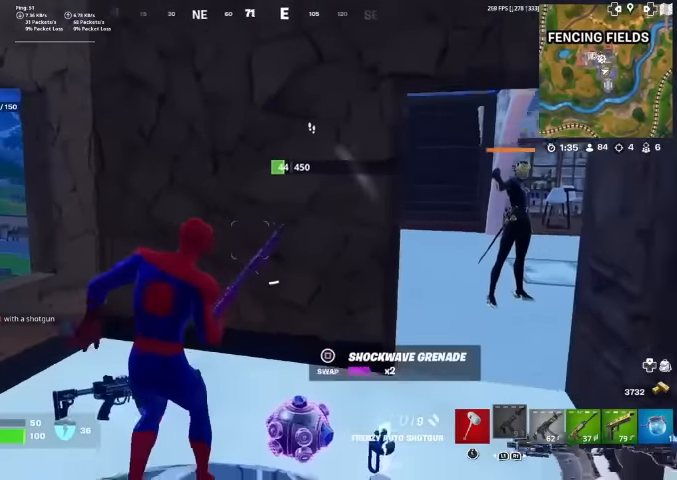
{"buttons": [], "left_stick": "up", "right_stick": "right", "events": [[33, "left_stick", "up"], [433, "right_stick", "right"]]}
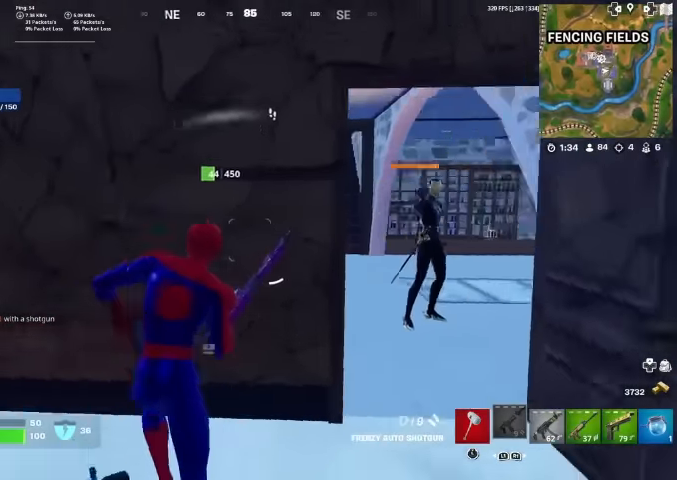
{"buttons": [], "left_stick": "left", "right_stick": "center", "events": [[67, "right_stick", "center"], [400, "left_stick", "up-left"], [500, "left_stick", "left"]]}
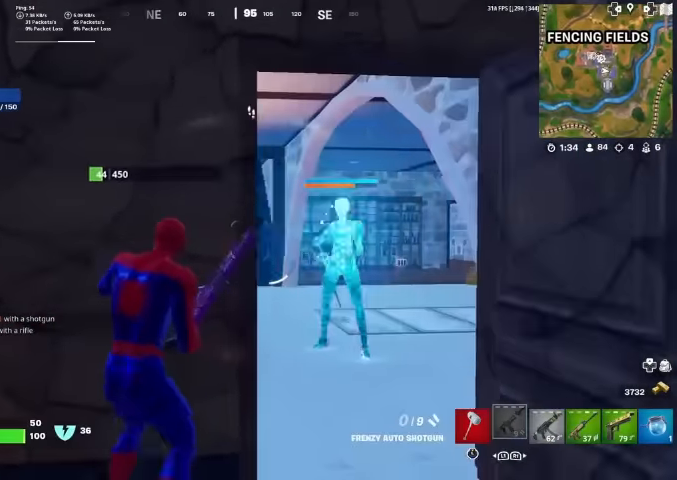
{"buttons": [], "left_stick": "down-right", "right_stick": "center", "events": [[200, "left_stick", "down-right"]]}